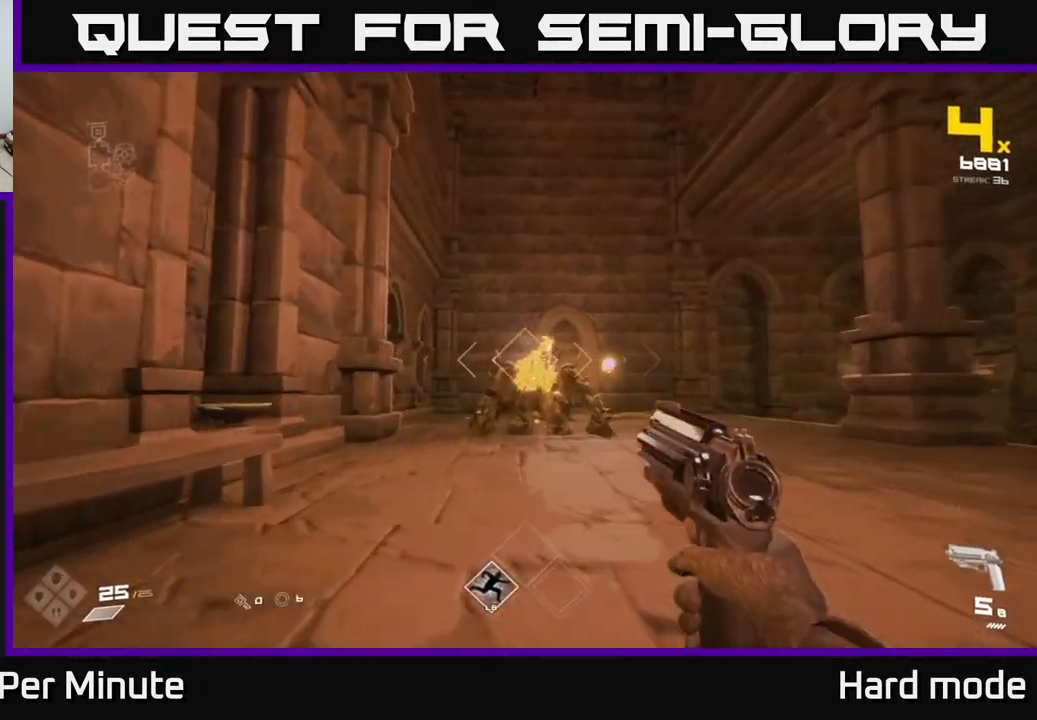
Gameplay with a controller (Xbox layout); each line is a JSON object with the inputs held at the frame after it. "events" lists button and stick changes between this image and that frame as [ms after this image, input, new state], when the widget could be followed in between.
{"buttons": [], "left_stick": "center", "right_stick": "center", "events": [[17, "left_stick", "up-left"], [133, "left_stick", "up-right"], [383, "R2", "down"], [400, "left_stick", "center"], [483, "R2", "up"]]}
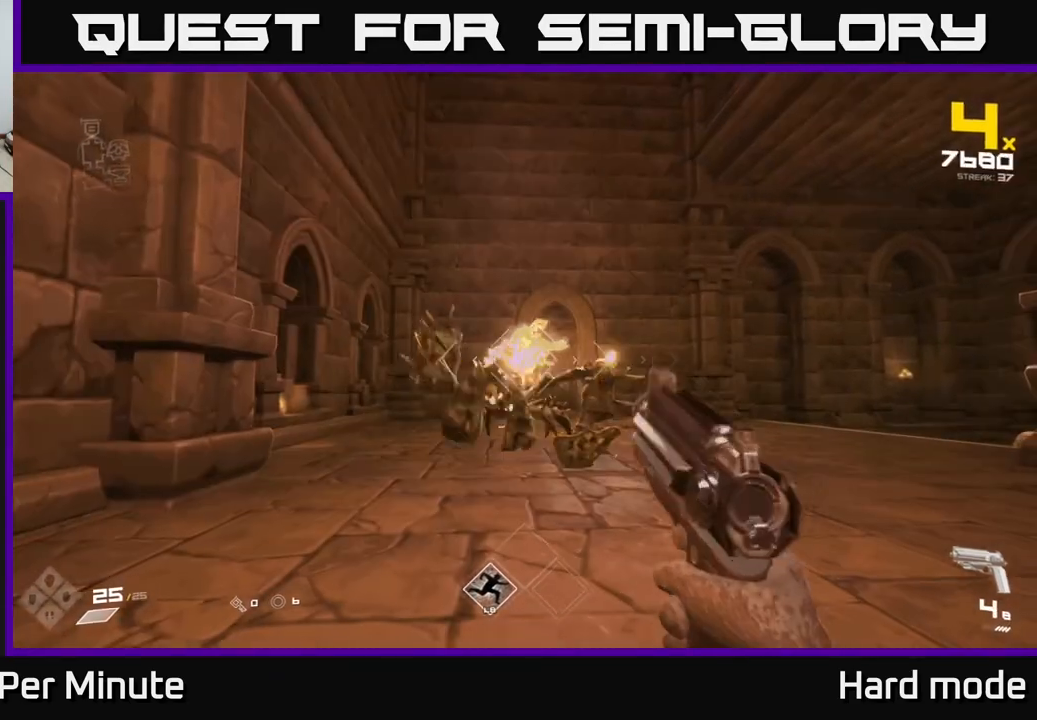
{"buttons": [], "left_stick": "center", "right_stick": "center", "events": [[217, "R2", "down"], [283, "R2", "up"]]}
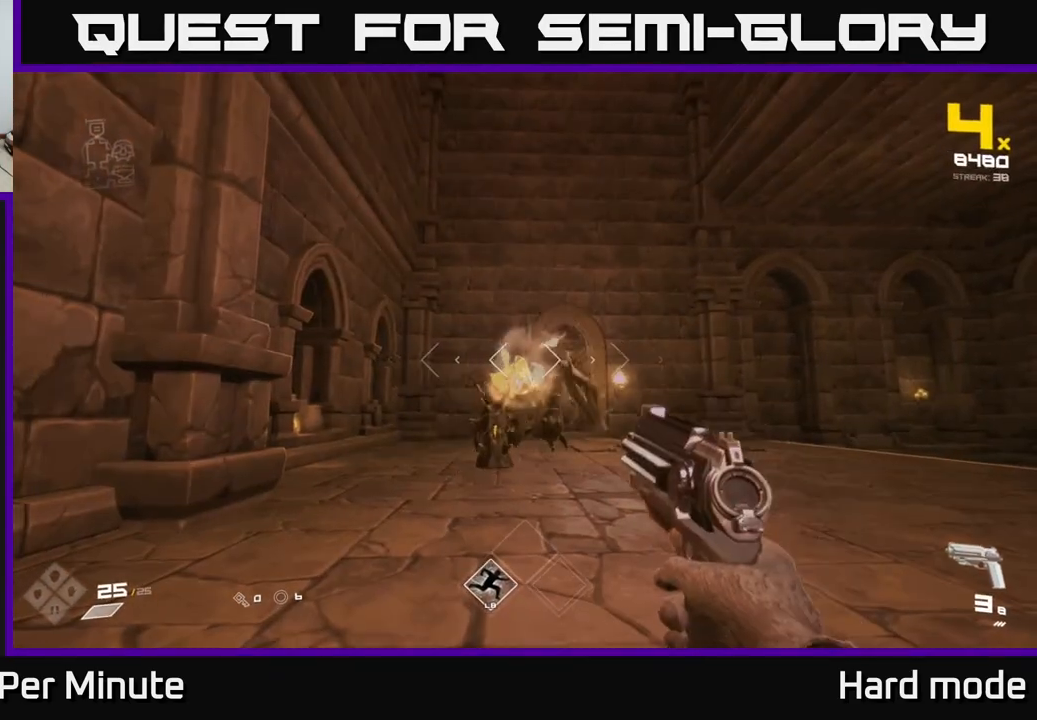
{"buttons": ["R1"], "left_stick": "up", "right_stick": "center", "events": [[50, "left_stick", "up"], [150, "R2", "down"], [233, "R2", "up"], [233, "left_stick", "center"], [450, "left_stick", "up"], [467, "R1", "down"]]}
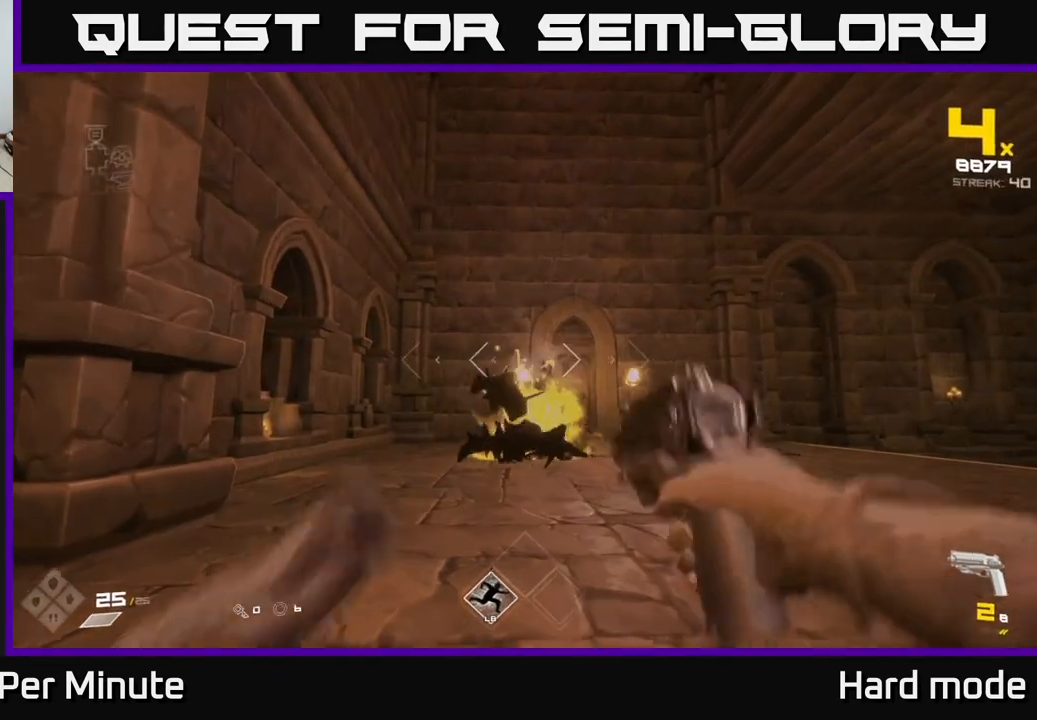
{"buttons": [], "left_stick": "up-left", "right_stick": "right", "events": [[67, "R1", "up"], [183, "right_stick", "right"], [217, "left_stick", "up-left"], [250, "R1", "down"], [383, "R1", "up"]]}
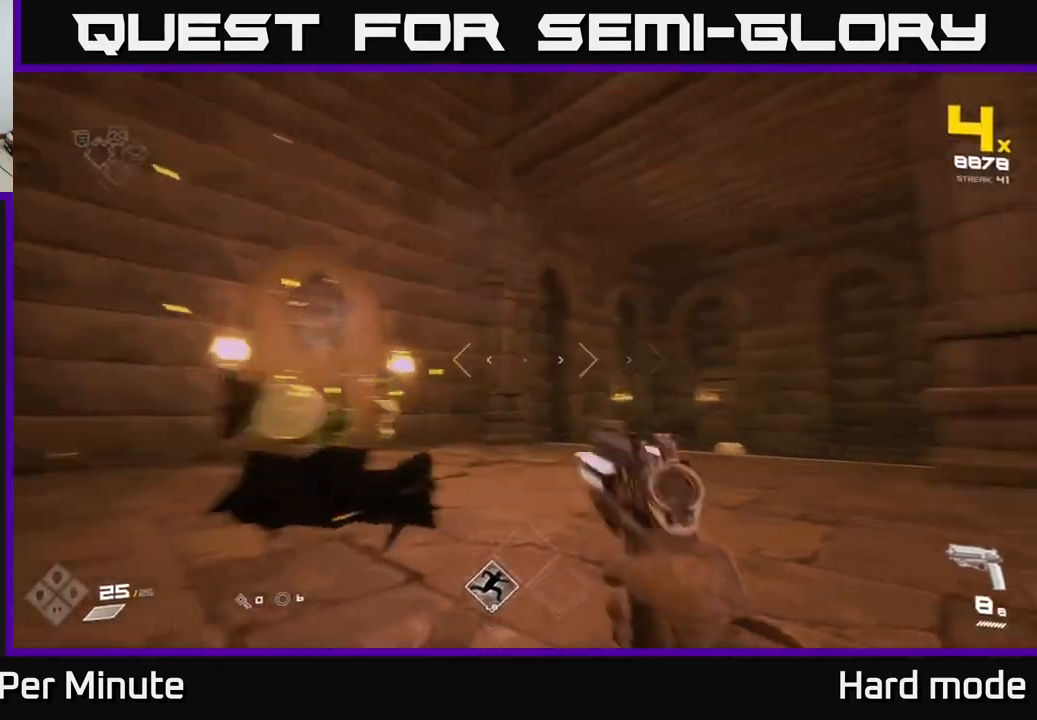
{"buttons": [], "left_stick": "down-right", "right_stick": "right", "events": [[100, "L1", "down"], [250, "L1", "up"], [300, "left_stick", "left"], [417, "left_stick", "down-right"]]}
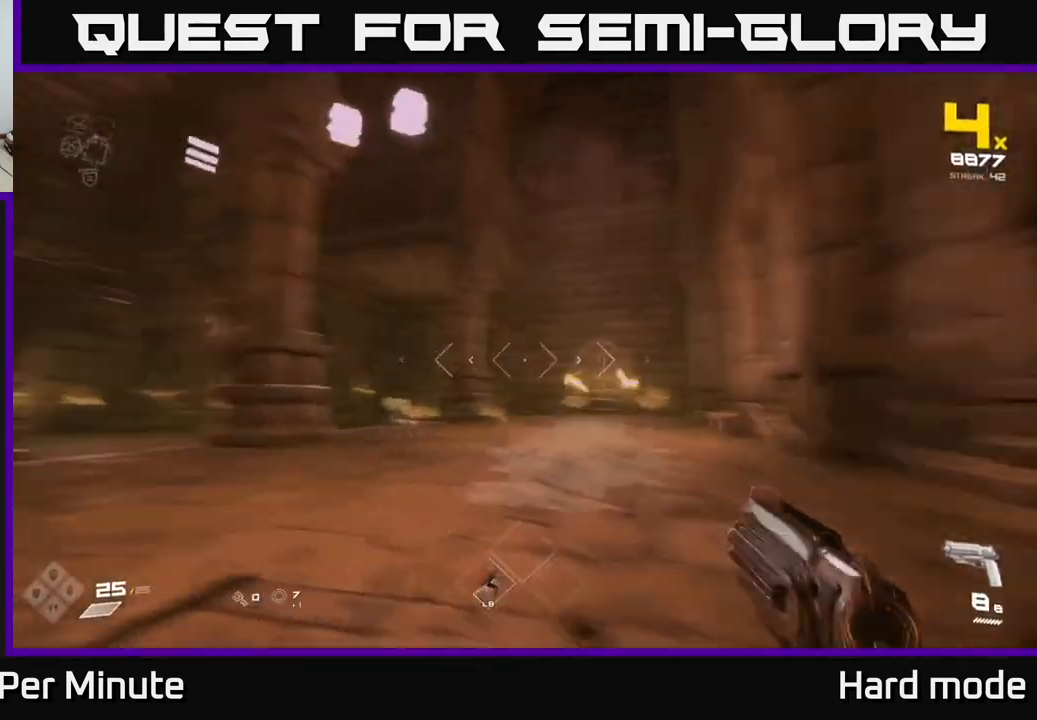
{"buttons": [], "left_stick": "up", "right_stick": "left", "events": [[100, "left_stick", "up-right"], [100, "right_stick", "center"], [167, "left_stick", "up"], [317, "right_stick", "left"]]}
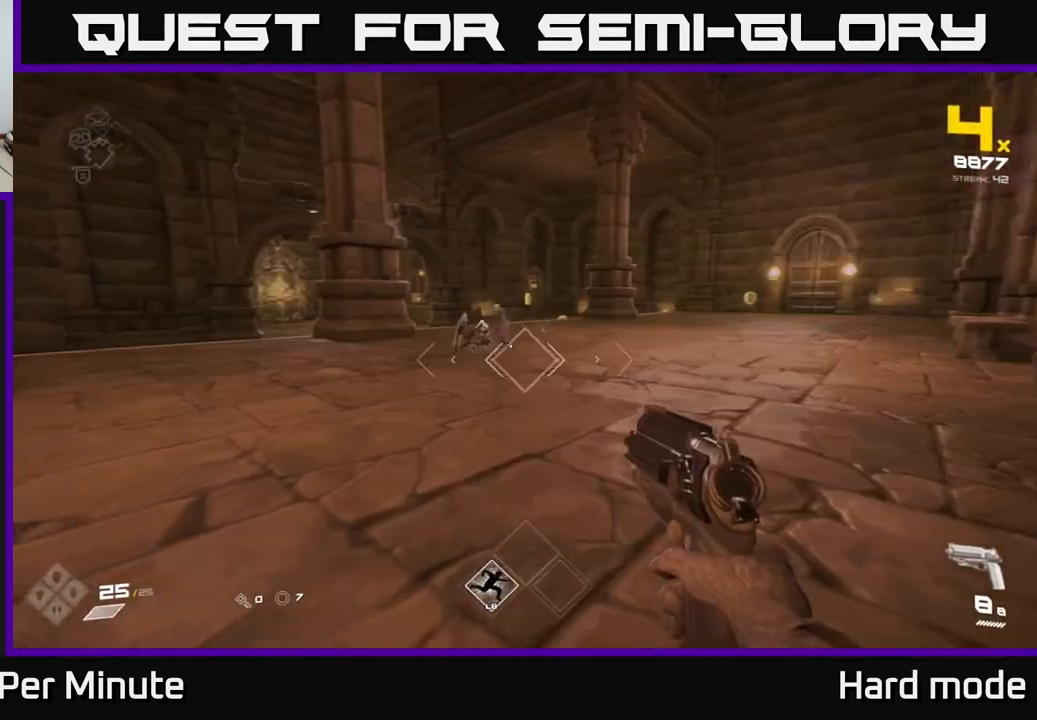
{"buttons": ["R2"], "left_stick": "down", "right_stick": "center", "events": [[50, "left_stick", "center"], [50, "right_stick", "center"], [150, "R2", "down"], [200, "left_stick", "down"], [233, "R2", "up"], [350, "left_stick", "center"], [383, "right_stick", "left"], [450, "R2", "down"], [483, "left_stick", "down"], [500, "right_stick", "center"]]}
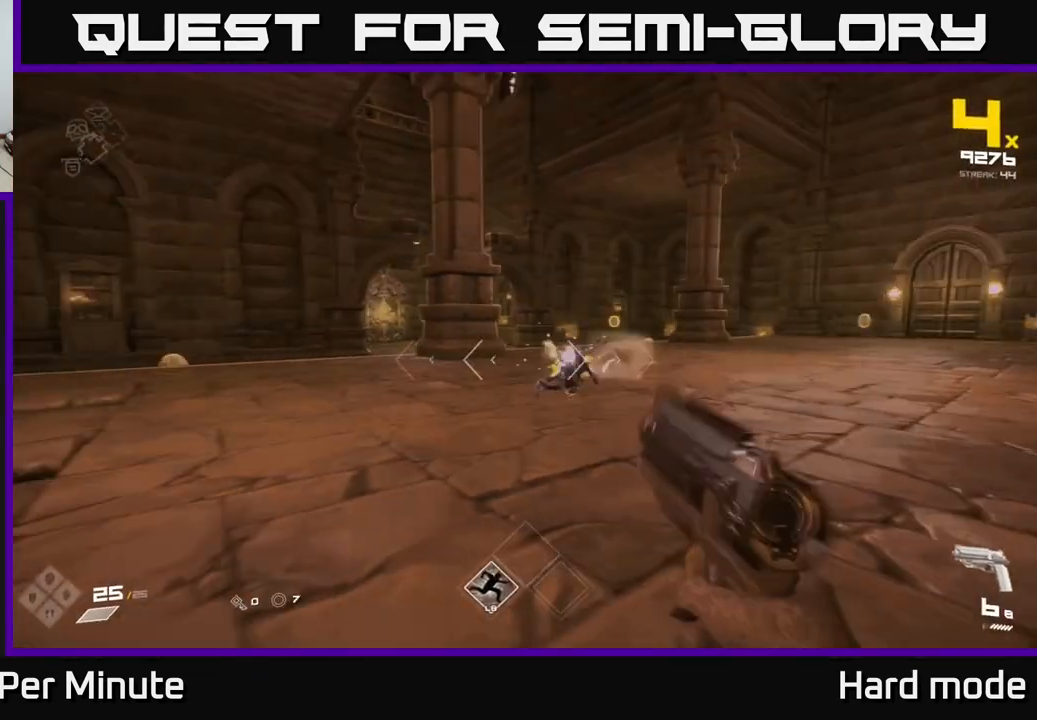
{"buttons": [], "left_stick": "up-left", "right_stick": "center", "events": [[67, "R2", "up"], [167, "left_stick", "left"], [300, "R1", "down"], [367, "left_stick", "up-left"], [433, "R1", "up"]]}
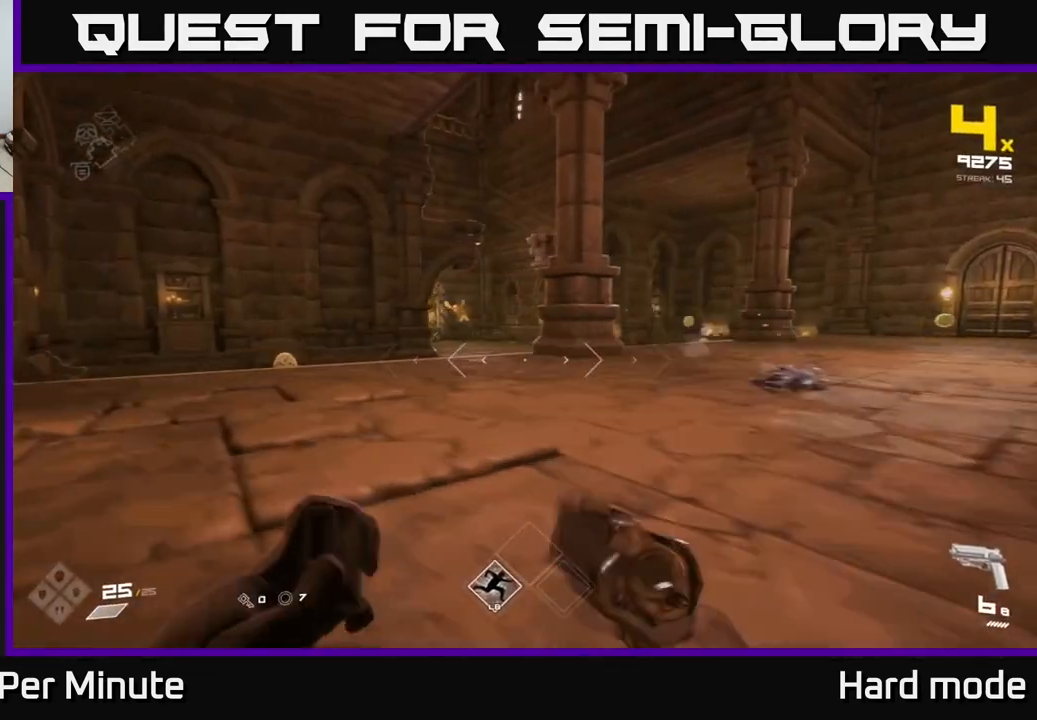
{"buttons": ["R2"], "left_stick": "up", "right_stick": "center", "events": [[83, "right_stick", "left"], [217, "right_stick", "center"], [267, "left_stick", "up"], [467, "R2", "down"]]}
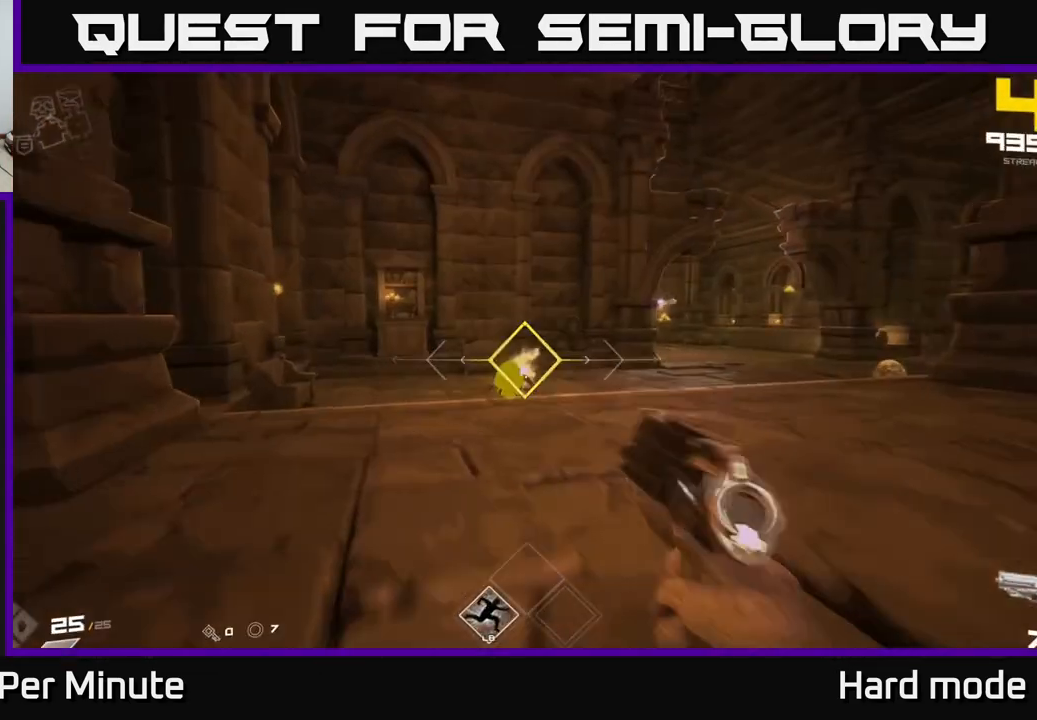
{"buttons": [], "left_stick": "center", "right_stick": "center", "events": [[50, "left_stick", "center"], [83, "R2", "up"], [267, "left_stick", "up"], [300, "R2", "down"], [417, "R2", "up"], [417, "left_stick", "center"]]}
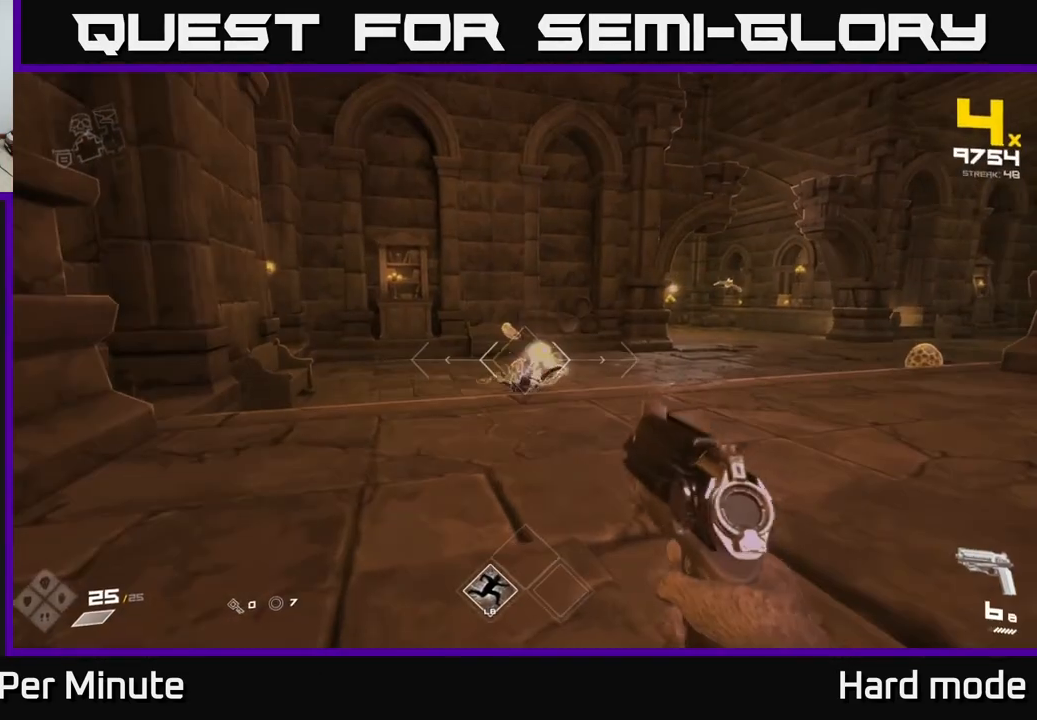
{"buttons": [], "left_stick": "up", "right_stick": "center", "events": [[50, "left_stick", "up"], [150, "right_stick", "right"], [300, "right_stick", "center"]]}
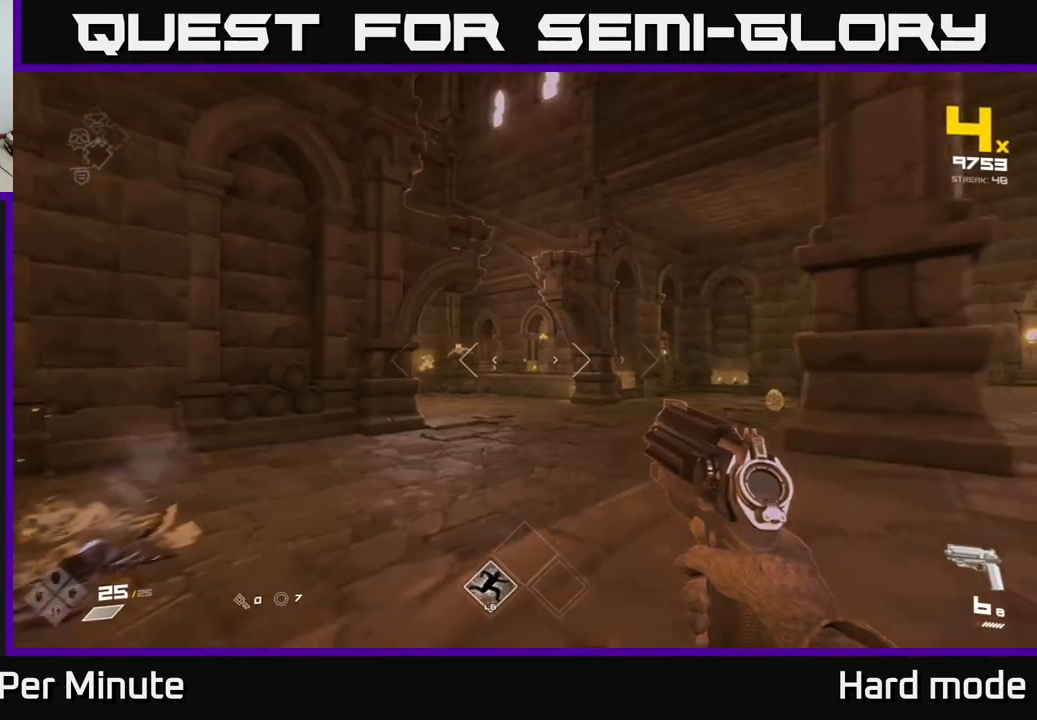
{"buttons": [], "left_stick": "center", "right_stick": "center", "events": [[150, "right_stick", "right"], [167, "left_stick", "up-right"], [300, "right_stick", "center"], [317, "R2", "down"], [367, "left_stick", "left"], [417, "R2", "up"], [467, "left_stick", "center"]]}
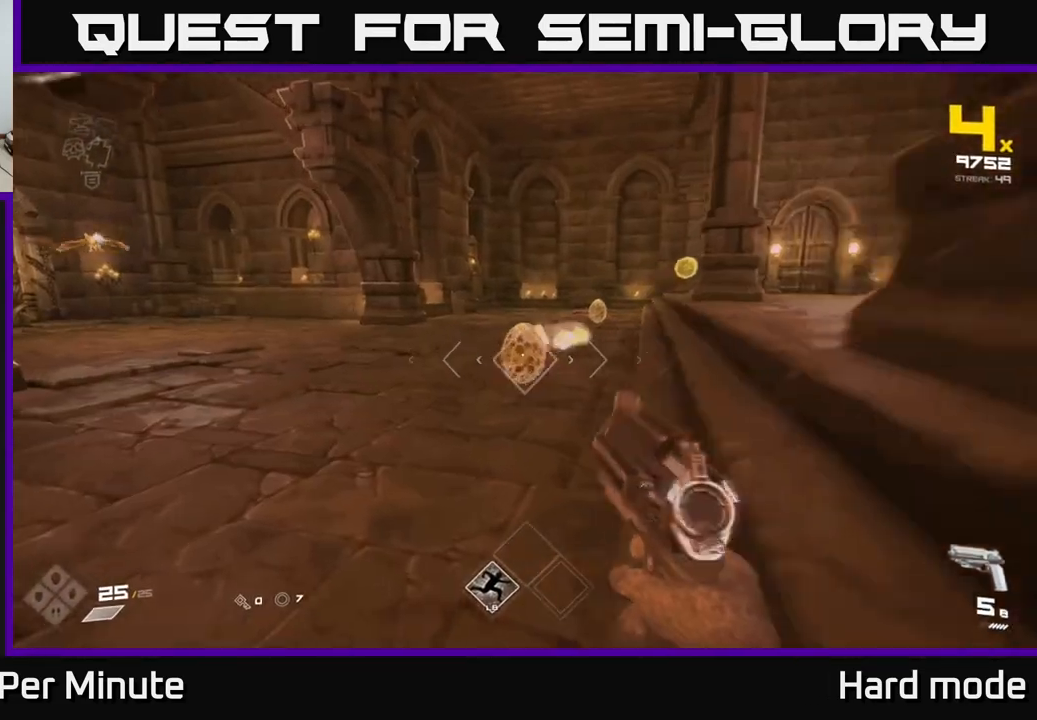
{"buttons": [], "left_stick": "center", "right_stick": "center", "events": [[133, "R2", "down"], [217, "R2", "up"], [283, "left_stick", "down"], [317, "right_stick", "up-right"], [383, "right_stick", "center"], [417, "left_stick", "center"]]}
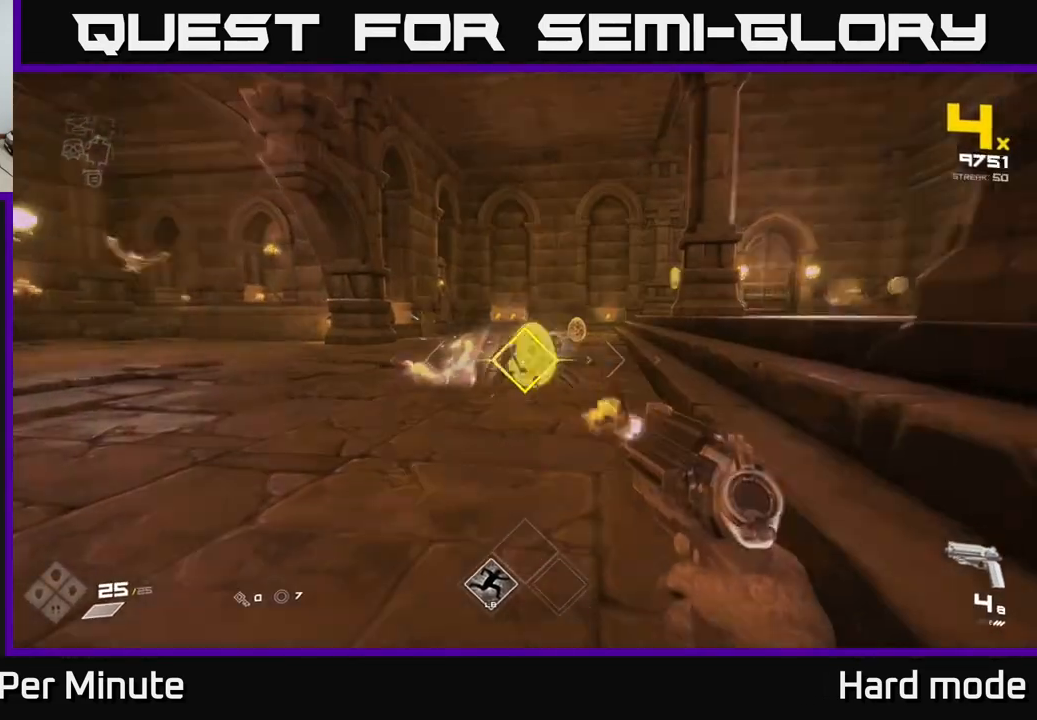
{"buttons": [], "left_stick": "down", "right_stick": "center", "events": [[17, "R2", "down"], [67, "left_stick", "down"], [100, "R2", "up"], [250, "left_stick", "center"], [367, "R2", "down"], [400, "left_stick", "down"], [483, "R2", "up"]]}
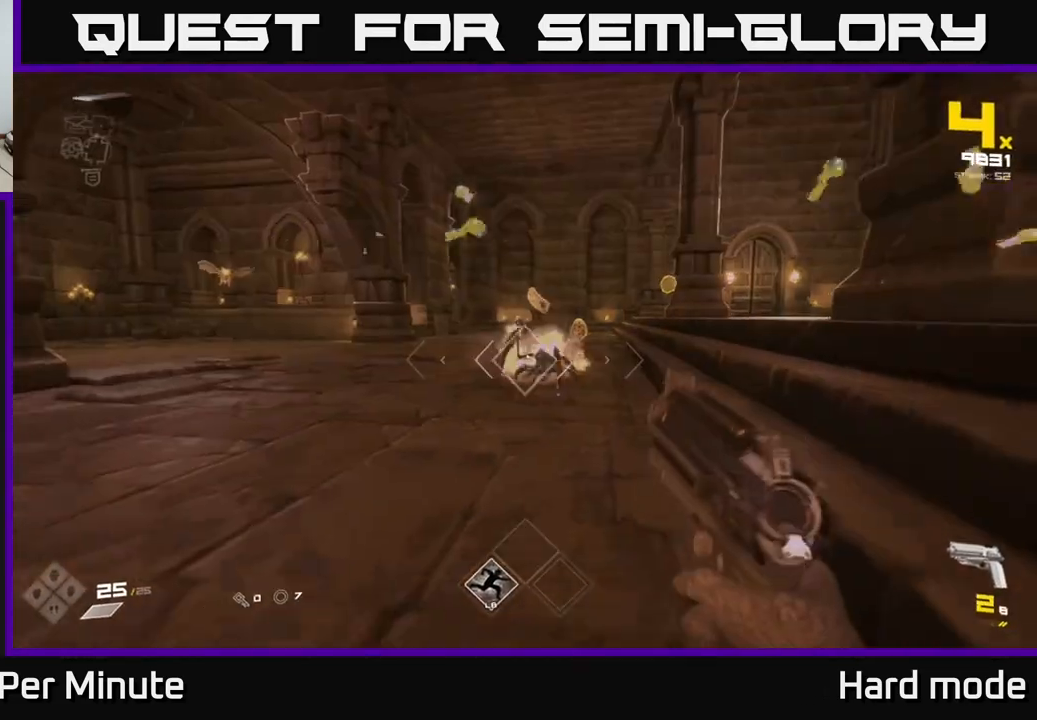
{"buttons": [], "left_stick": "down", "right_stick": "right", "events": [[100, "left_stick", "left"], [250, "left_stick", "down-left"], [283, "R1", "down"], [350, "left_stick", "center"], [383, "R1", "up"], [467, "left_stick", "down"], [500, "right_stick", "right"]]}
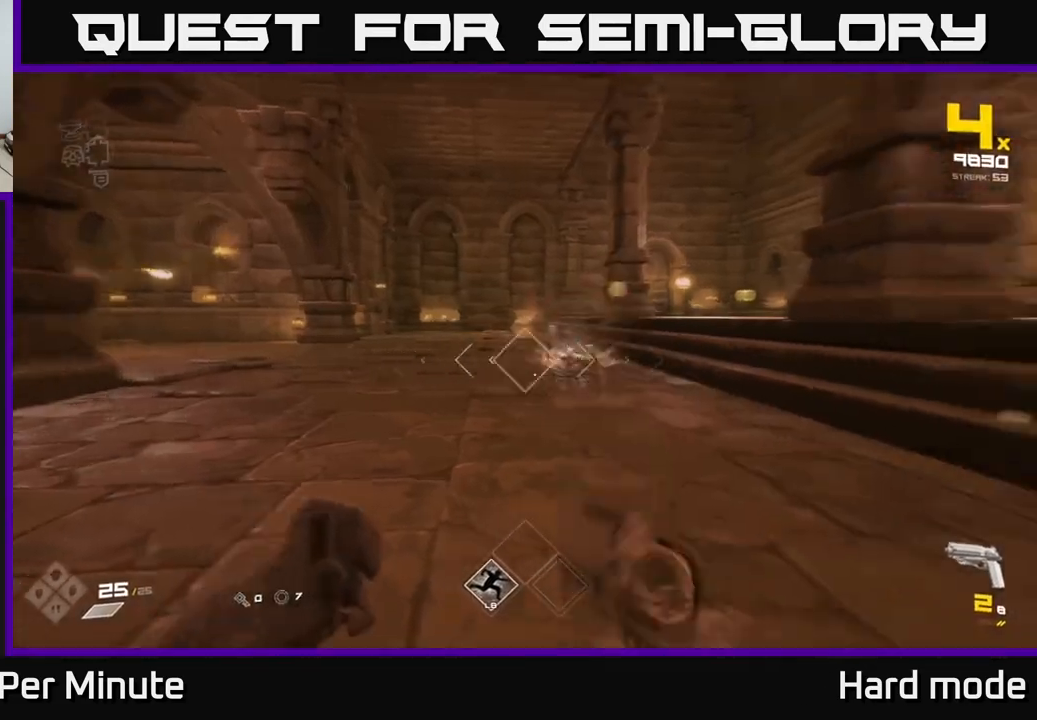
{"buttons": [], "left_stick": "down-left", "right_stick": "center", "events": [[50, "R1", "down"], [83, "right_stick", "center"], [117, "R1", "up"], [150, "left_stick", "center"], [300, "left_stick", "down"], [383, "R2", "down"], [450, "left_stick", "down-left"], [500, "R2", "up"]]}
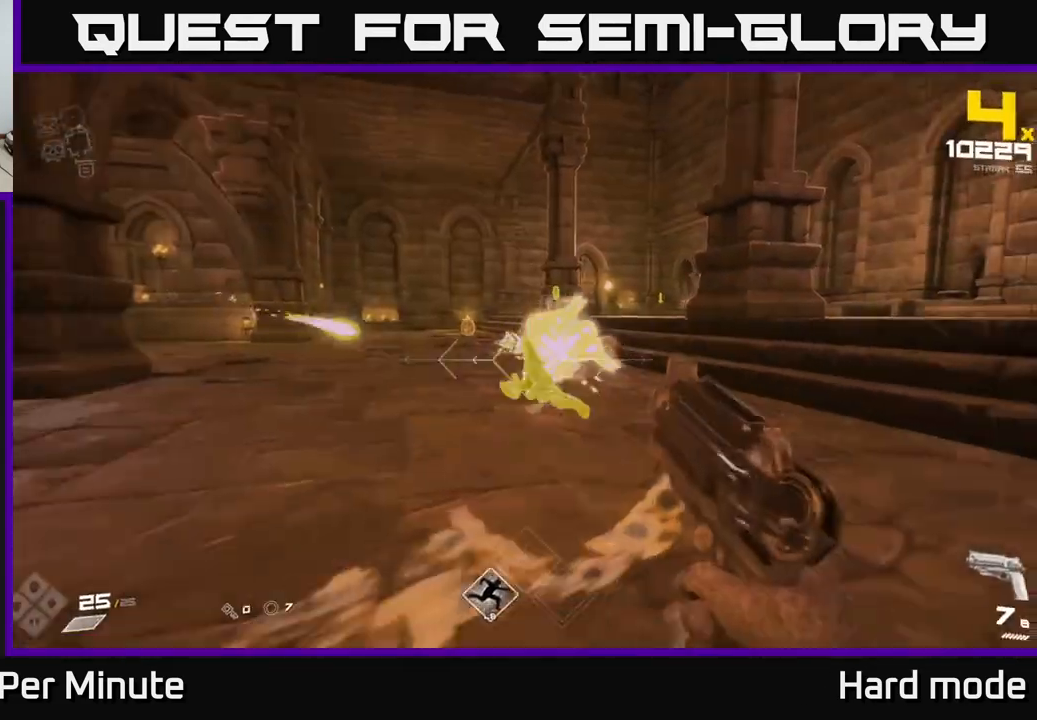
{"buttons": [], "left_stick": "up-right", "right_stick": "up-left", "events": [[17, "left_stick", "left"], [67, "left_stick", "up-left"], [83, "right_stick", "left"], [183, "left_stick", "up"], [183, "right_stick", "center"], [400, "left_stick", "up-right"], [450, "right_stick", "up-left"]]}
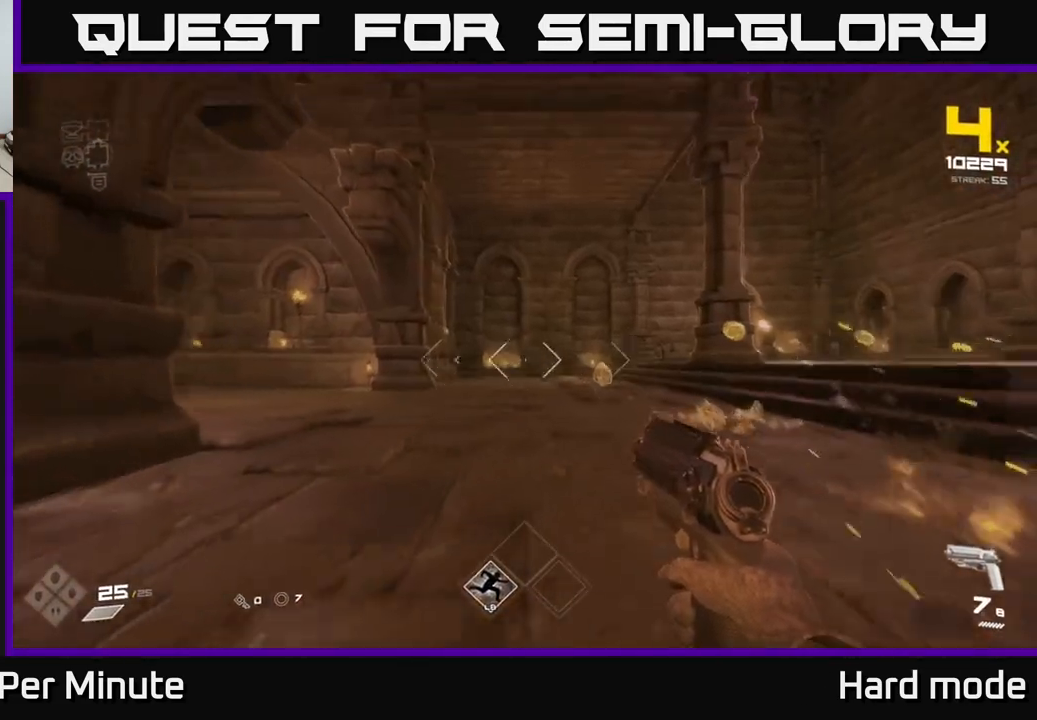
{"buttons": [], "left_stick": "up", "right_stick": "center", "events": [[50, "right_stick", "center"], [283, "left_stick", "up"]]}
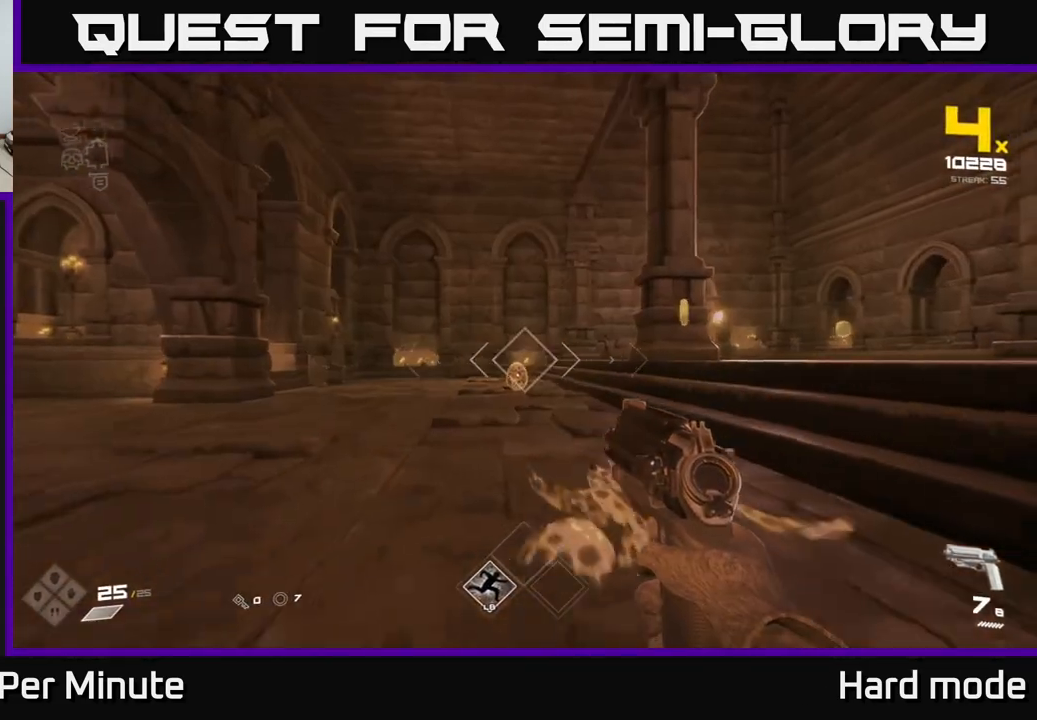
{"buttons": [], "left_stick": "up", "right_stick": "center", "events": [[233, "R2", "down"], [333, "R2", "up"]]}
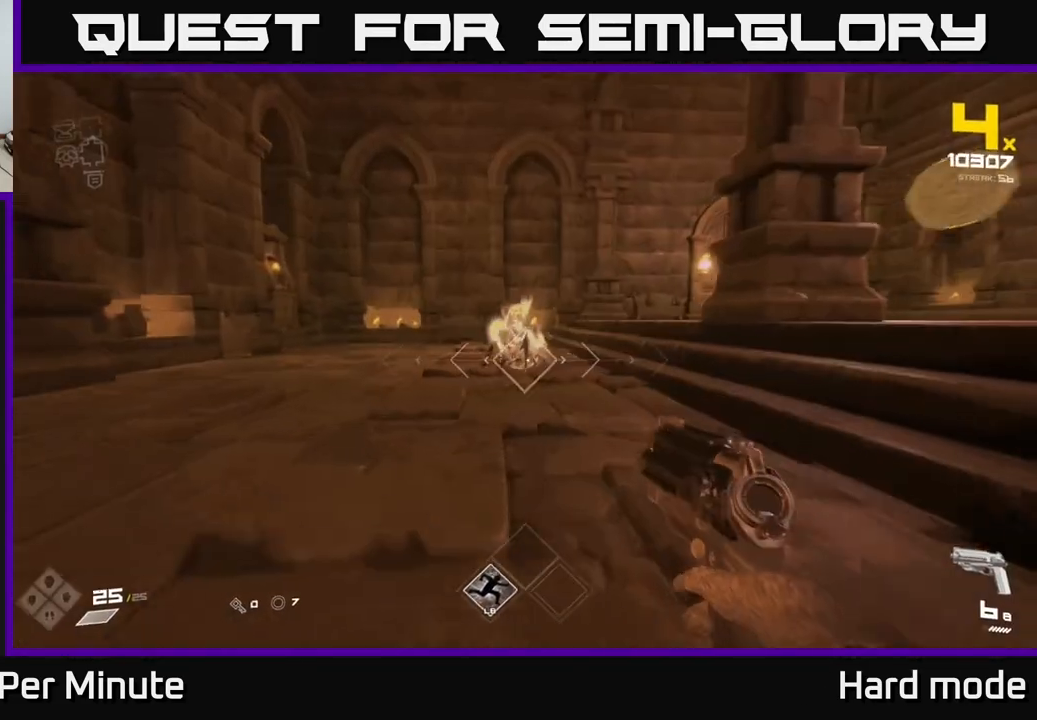
{"buttons": [], "left_stick": "up-right", "right_stick": "left", "events": [[67, "R2", "down"], [150, "R2", "up"], [283, "left_stick", "right"], [367, "right_stick", "left"], [483, "left_stick", "up-right"]]}
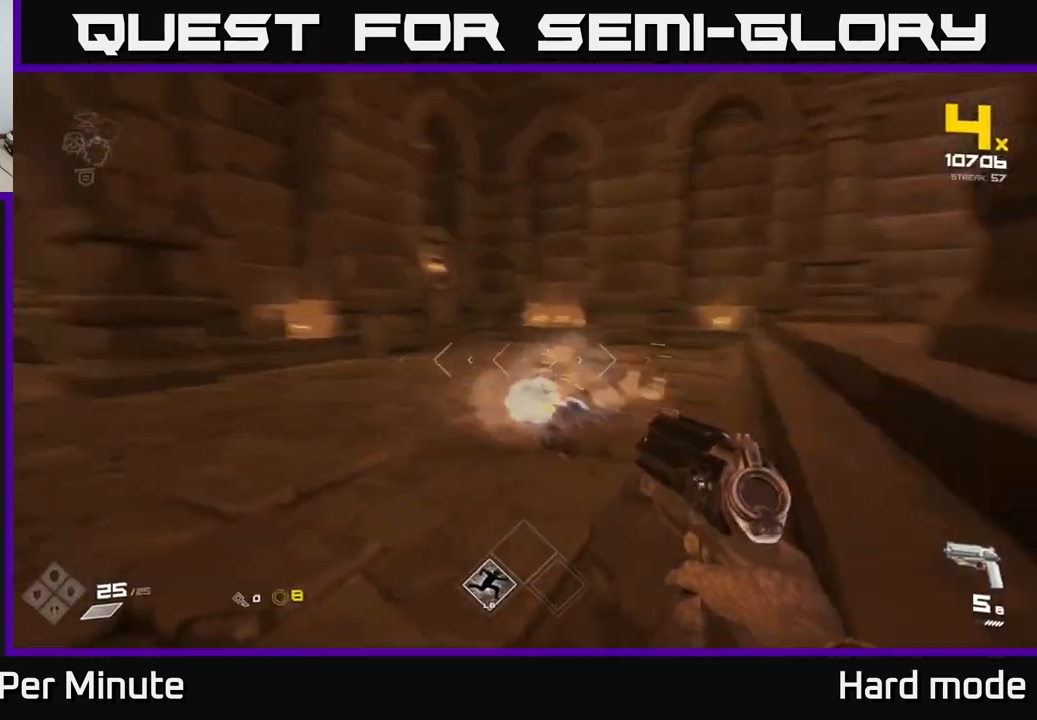
{"buttons": [], "left_stick": "up-right", "right_stick": "up-left", "events": [[483, "right_stick", "up-left"]]}
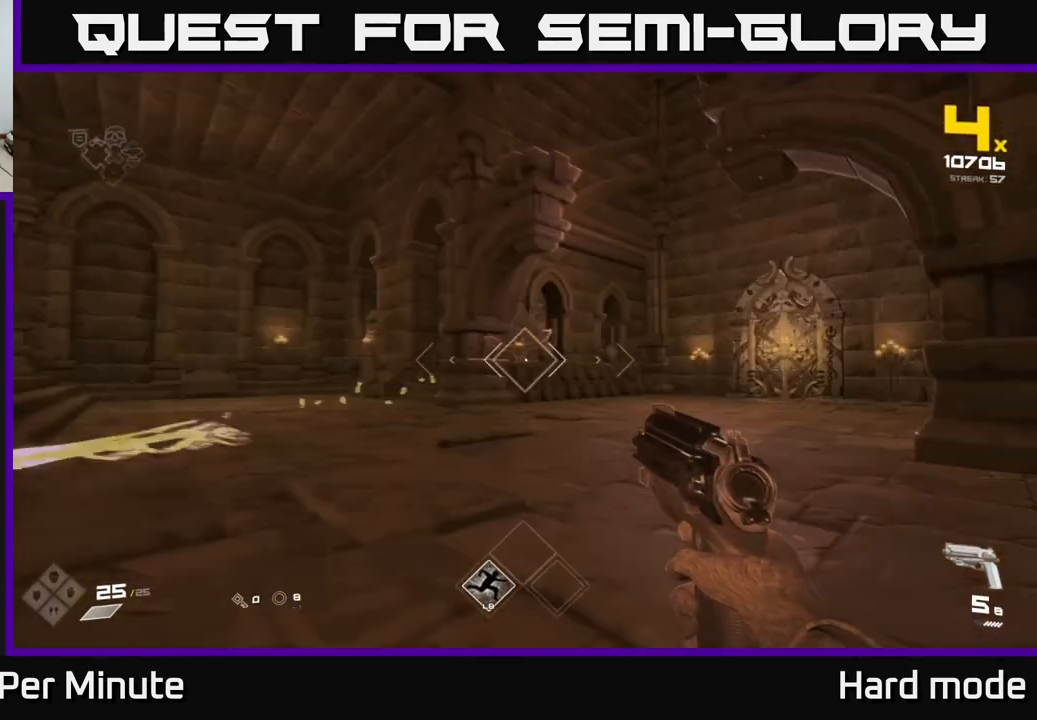
{"buttons": [], "left_stick": "up-left", "right_stick": "left", "events": [[17, "right_stick", "center"], [233, "right_stick", "right"], [333, "left_stick", "up-left"], [350, "right_stick", "center"], [417, "right_stick", "left"]]}
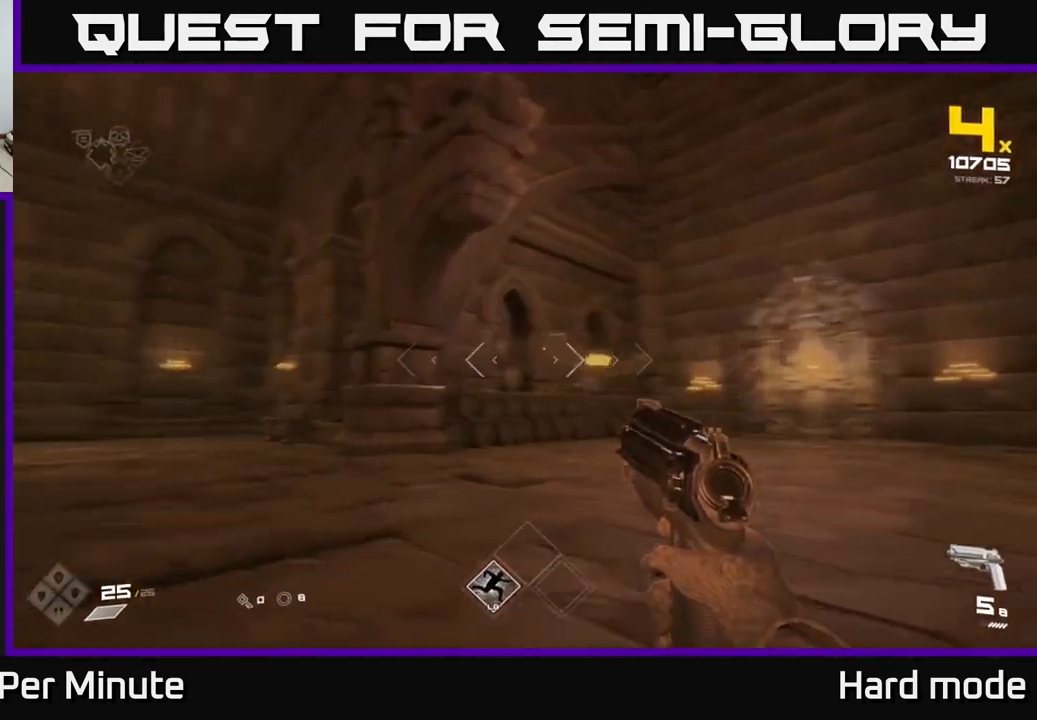
{"buttons": [], "left_stick": "left", "right_stick": "center", "events": [[17, "left_stick", "left"], [83, "right_stick", "center"], [133, "left_stick", "center"], [200, "right_stick", "right"], [233, "left_stick", "down-left"], [333, "R2", "down"], [333, "left_stick", "left"], [450, "R2", "up"], [450, "right_stick", "center"]]}
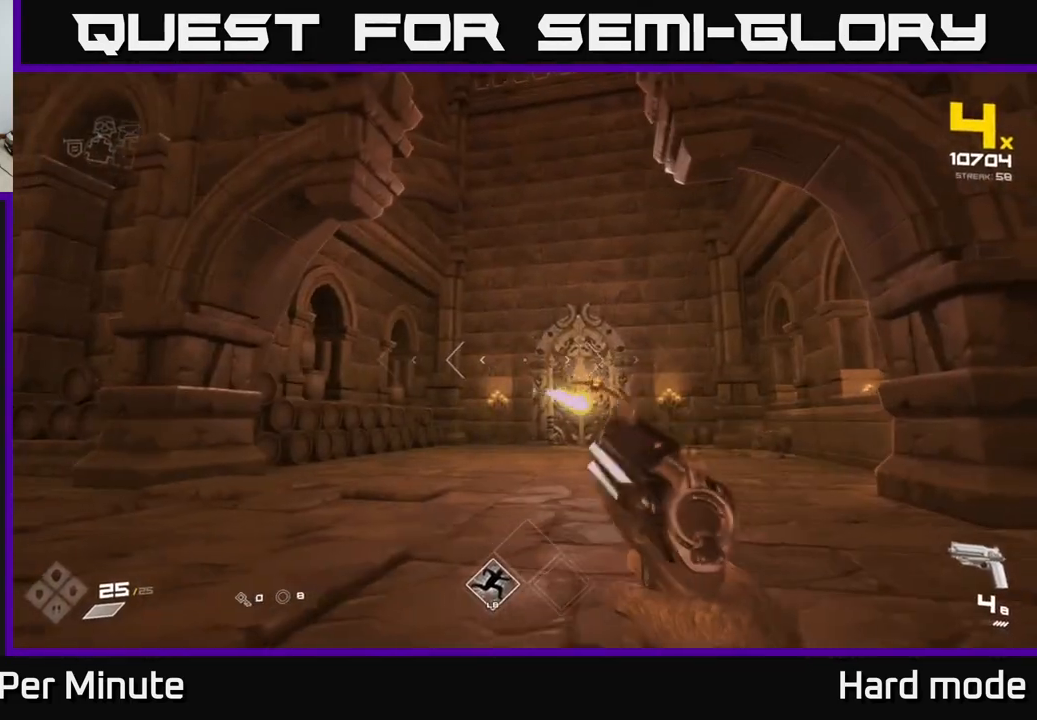
{"buttons": ["R2"], "left_stick": "left", "right_stick": "center", "events": [[33, "left_stick", "center"], [100, "left_stick", "left"], [167, "R2", "down"], [183, "right_stick", "right"], [233, "left_stick", "center"], [250, "R2", "up"], [283, "right_stick", "center"], [367, "left_stick", "left"], [483, "R2", "down"]]}
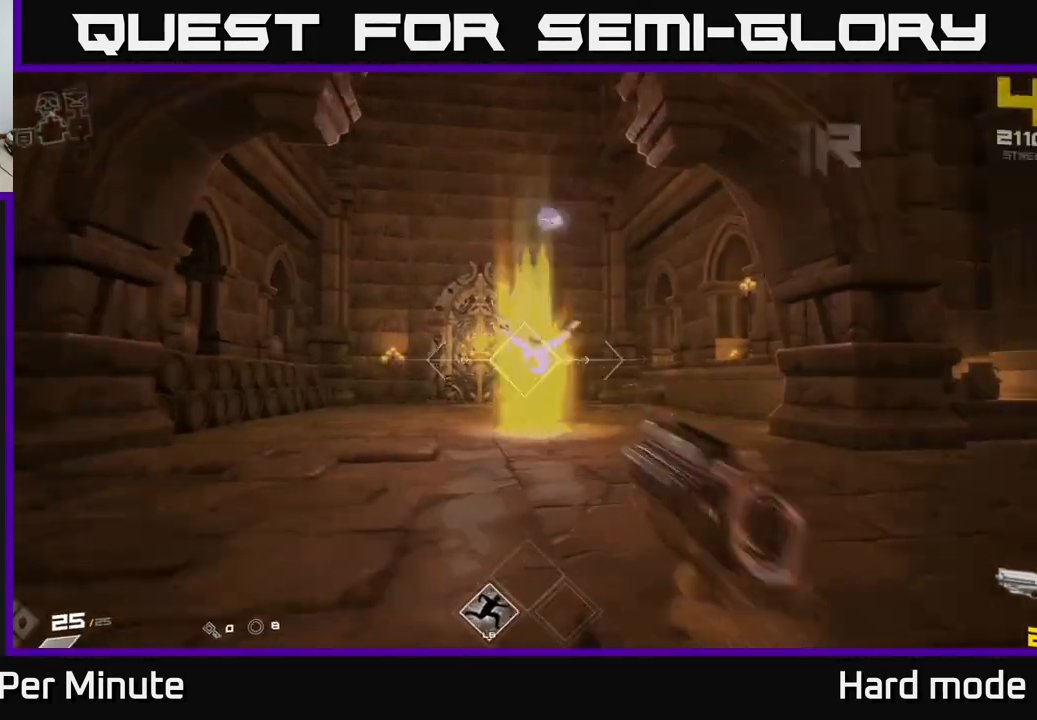
{"buttons": [], "left_stick": "center", "right_stick": "right", "events": [[17, "left_stick", "center"], [67, "R2", "up"], [217, "left_stick", "left"], [300, "R1", "down"], [400, "R1", "up"], [400, "left_stick", "center"], [433, "right_stick", "right"]]}
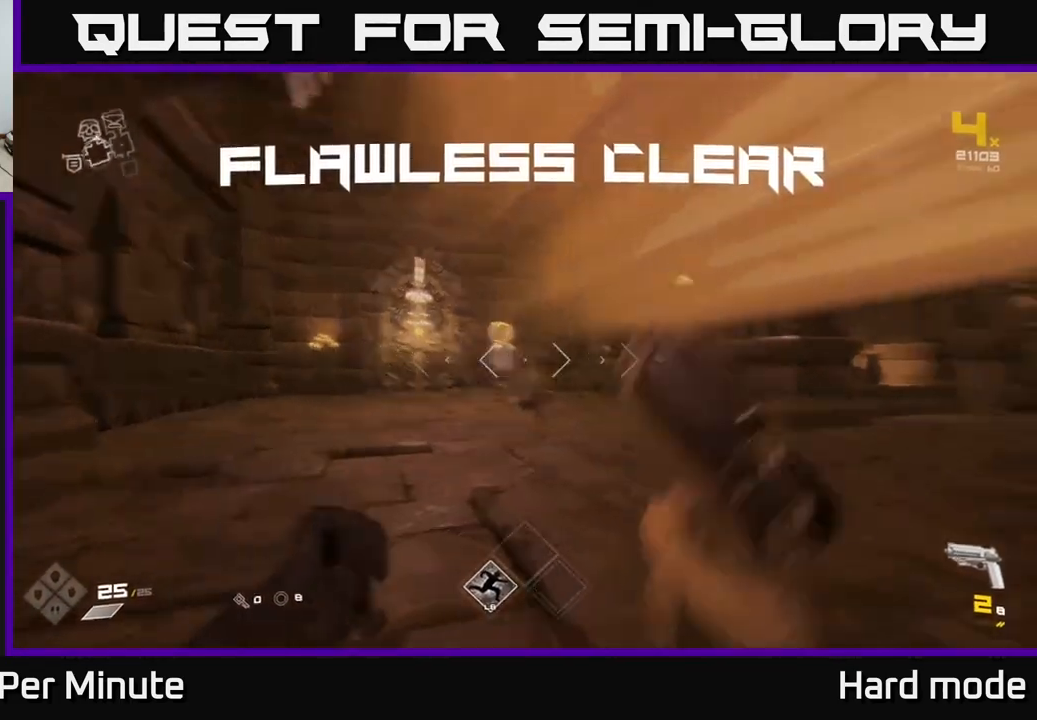
{"buttons": ["L1"], "left_stick": "up", "right_stick": "right", "events": [[67, "left_stick", "up"], [150, "R1", "down"], [267, "R1", "up"], [483, "L1", "down"]]}
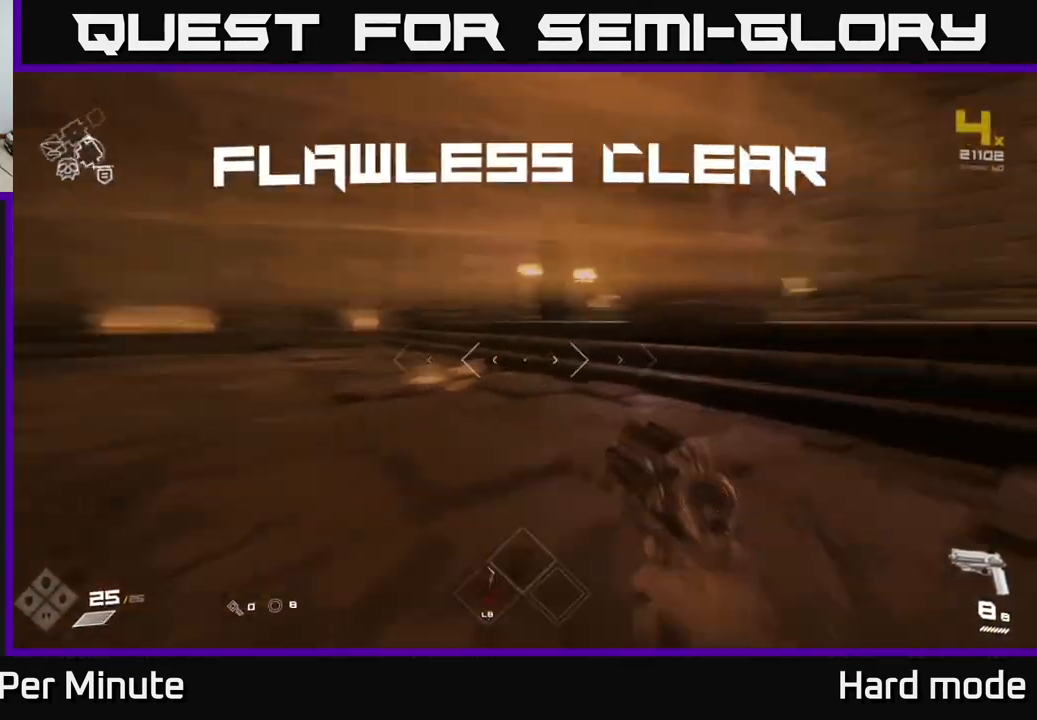
{"buttons": ["L1"], "left_stick": "up-left", "right_stick": "center", "events": [[100, "right_stick", "center"], [233, "right_stick", "right"], [400, "left_stick", "up-left"], [400, "right_stick", "center"]]}
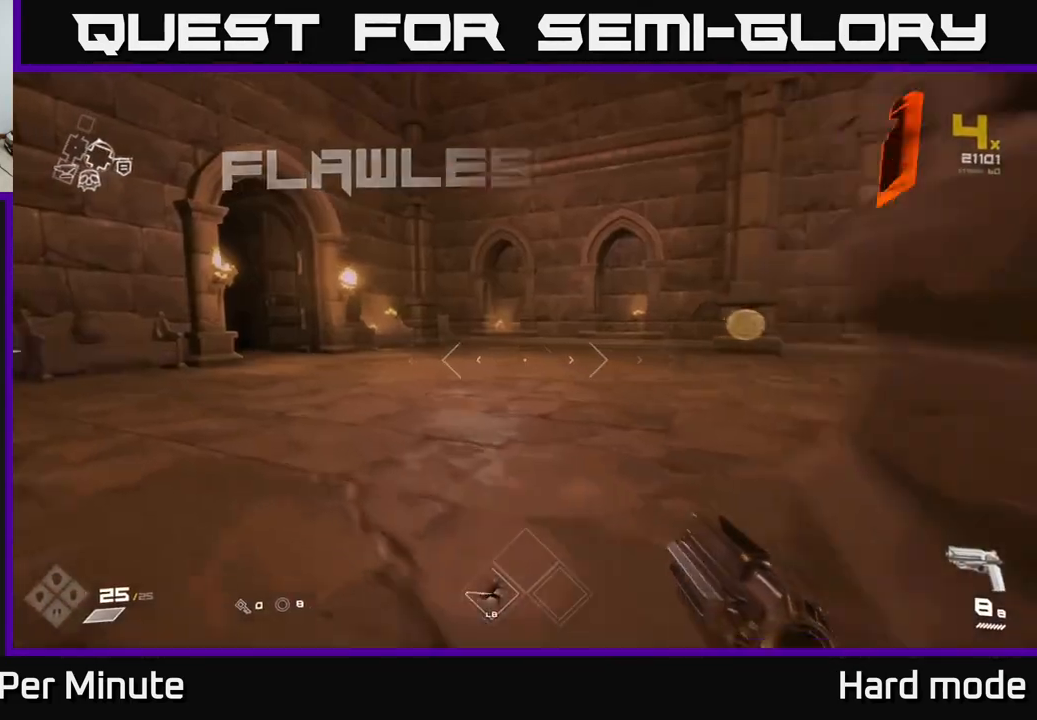
{"buttons": ["L1"], "left_stick": "up", "right_stick": "center", "events": [[83, "right_stick", "right"], [300, "left_stick", "up"], [350, "right_stick", "center"]]}
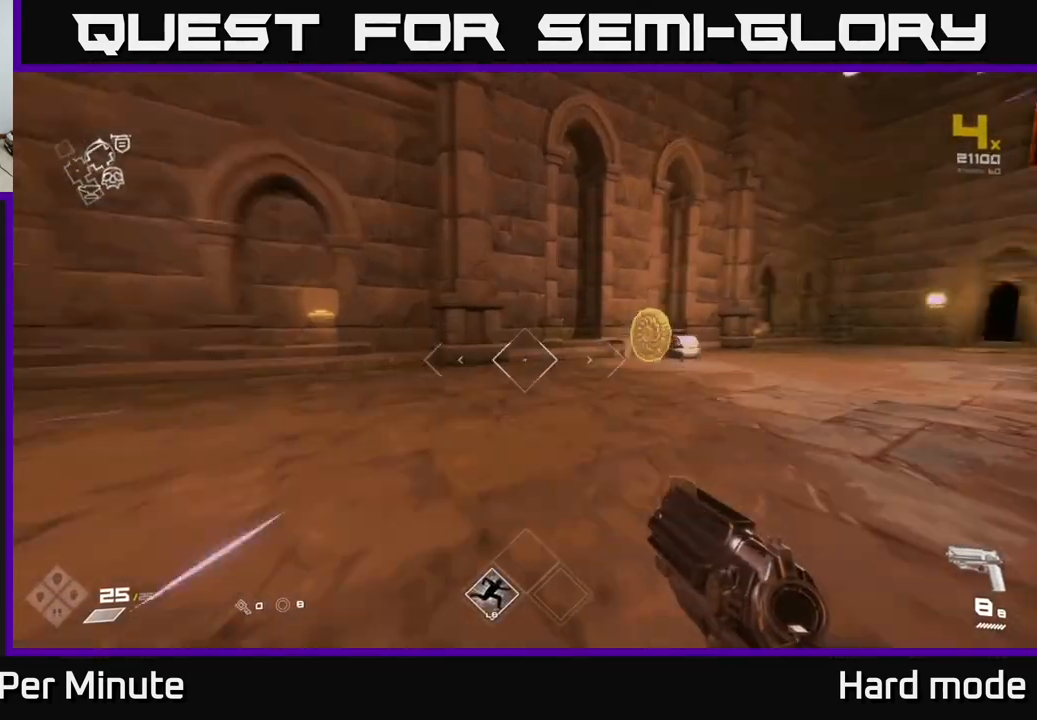
{"buttons": [], "left_stick": "up-right", "right_stick": "down-left", "events": [[17, "right_stick", "right"], [183, "right_stick", "center"], [383, "L1", "up"], [417, "left_stick", "up-right"], [433, "right_stick", "down-left"]]}
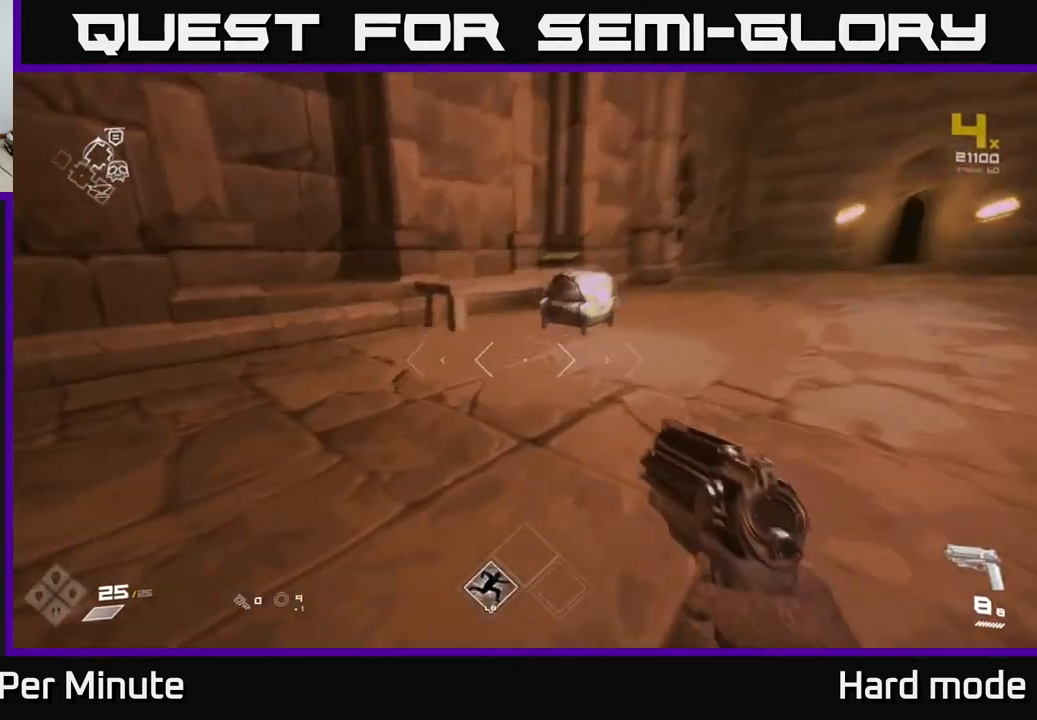
{"buttons": ["X"], "left_stick": "center", "right_stick": "center", "events": [[50, "right_stick", "center"], [100, "left_stick", "up"], [250, "X", "down"], [283, "left_stick", "center"], [333, "X", "up"], [433, "X", "down"]]}
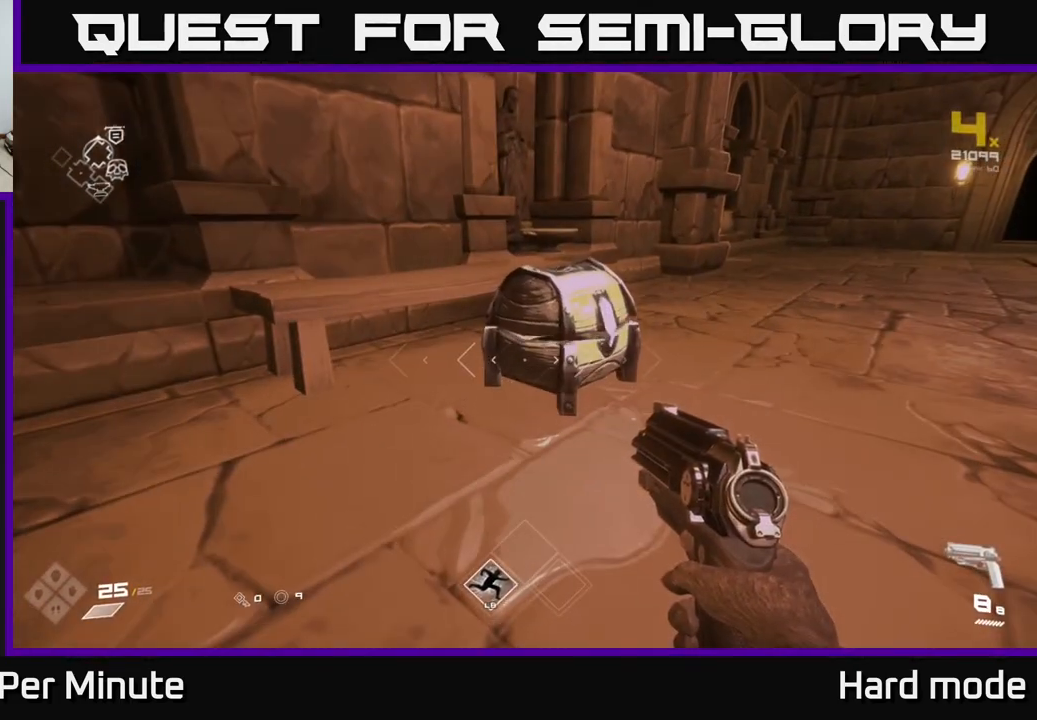
{"buttons": [], "left_stick": "up", "right_stick": "center", "events": [[50, "X", "up"], [100, "left_stick", "up"], [167, "X", "down"], [233, "left_stick", "center"], [300, "X", "up"], [450, "left_stick", "up"]]}